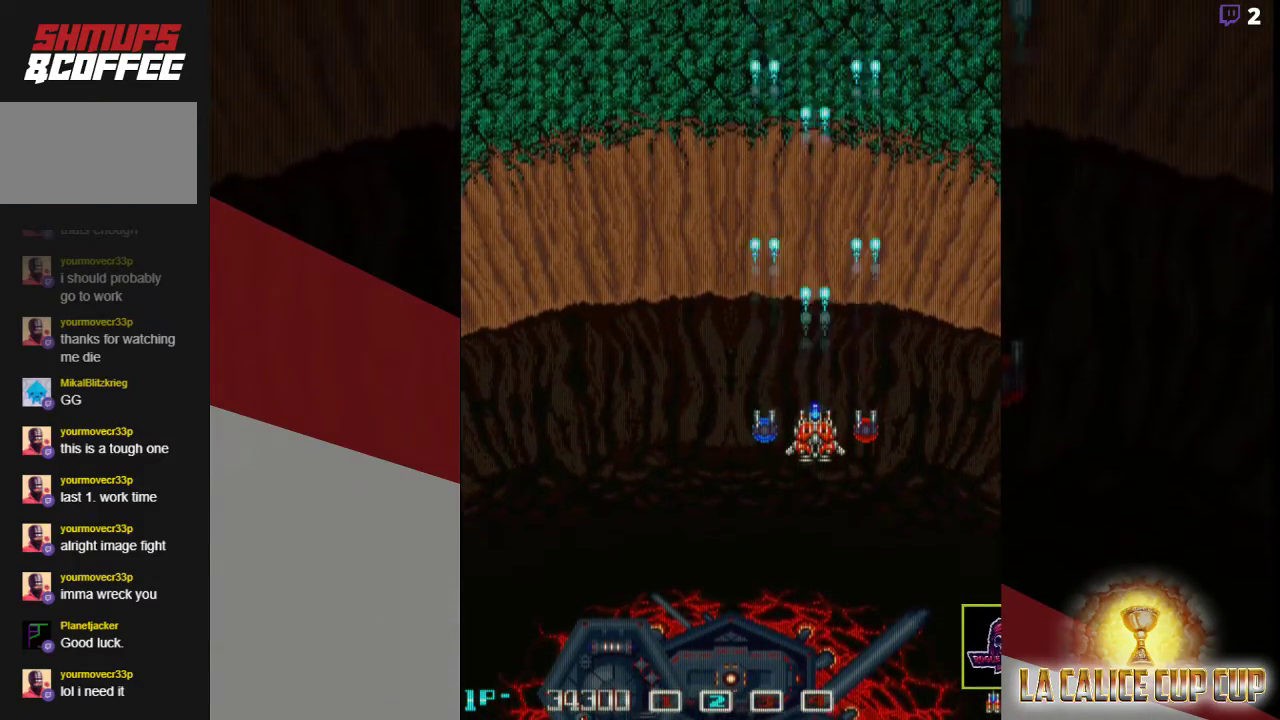
Gameplay with a controller (arcade stick); each line is a JSON object with the inputs held at the frame after it. "events" lists button and stick changes between this image and that frame as [ms after this image, input, new state], when the widget could be followed in between. Not read: L3 R3.
{"buttons": ["CROSS"], "left_stick": "center", "events": []}
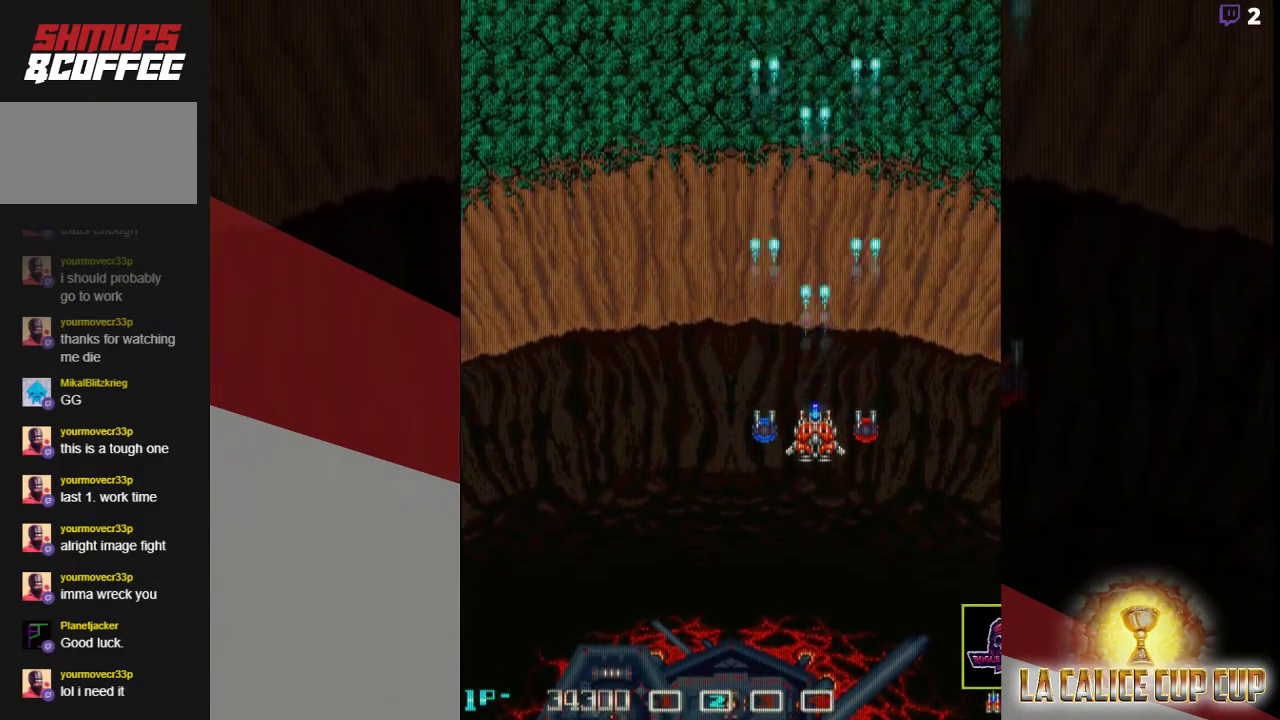
{"buttons": ["CROSS"], "left_stick": "center", "events": []}
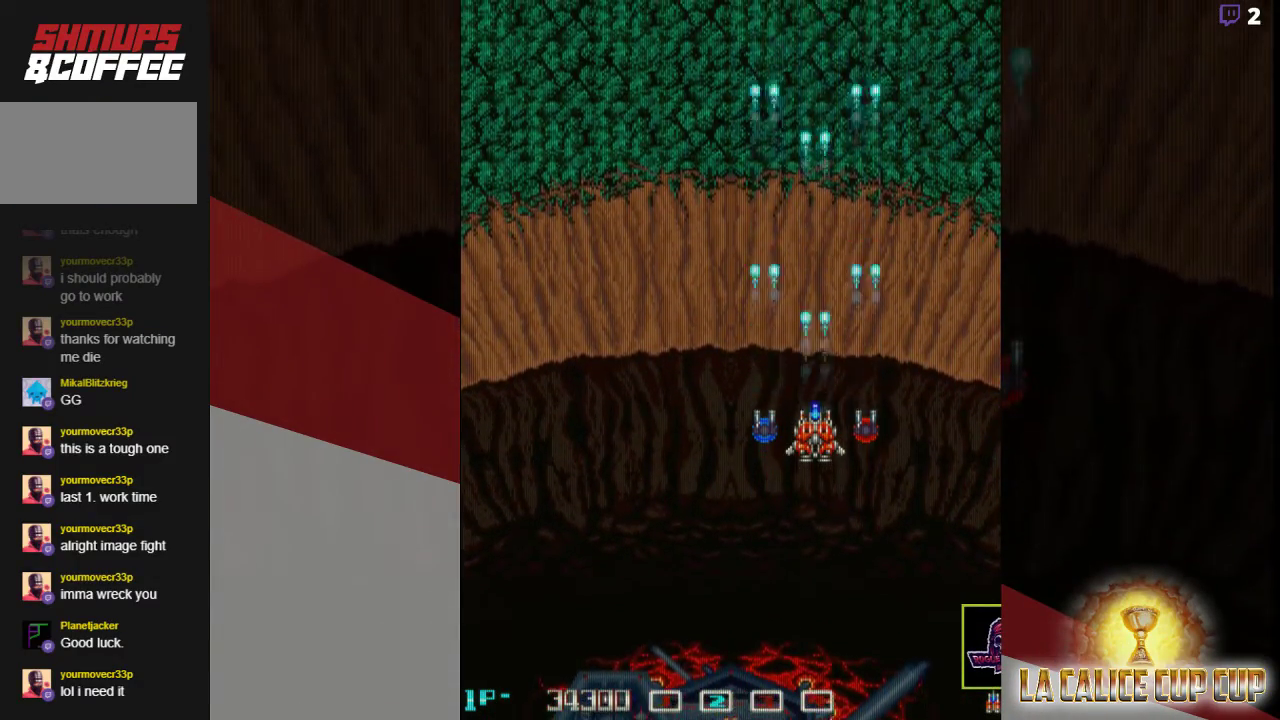
{"buttons": ["CROSS"], "left_stick": "center", "events": []}
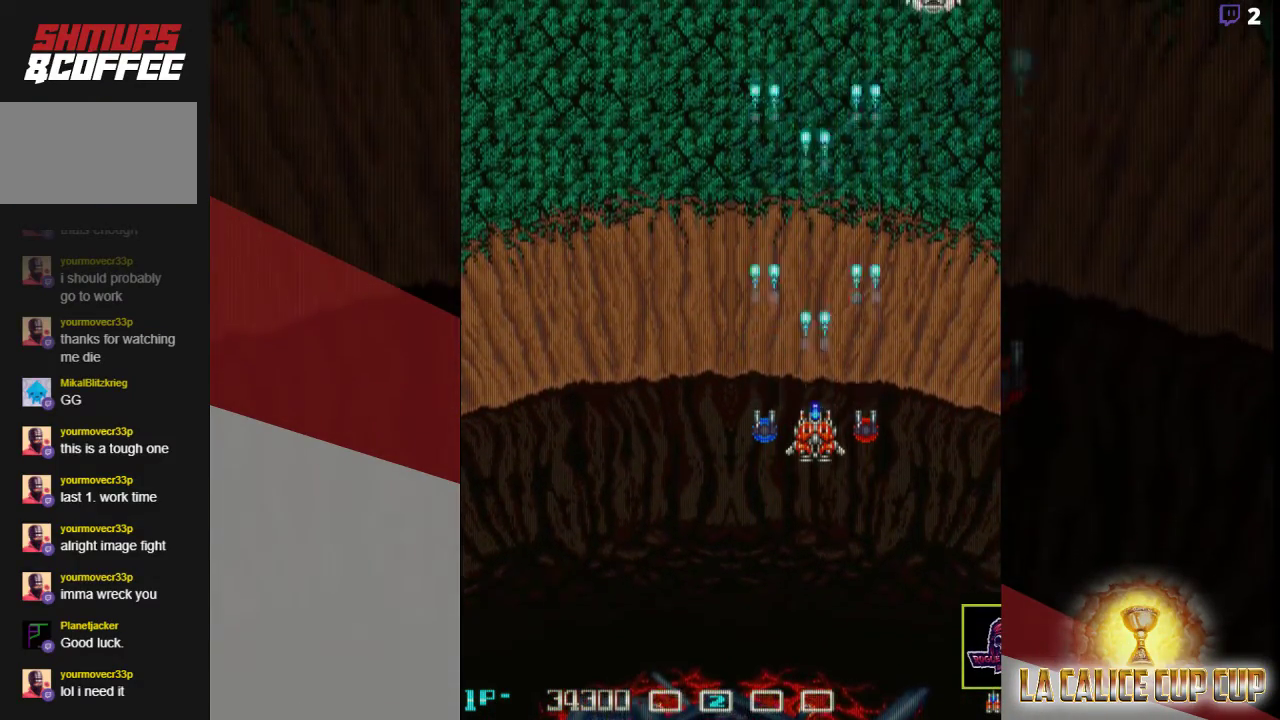
{"buttons": ["CROSS"], "left_stick": "down", "events": [[367, "left_stick", "right"], [500, "left_stick", "down"]]}
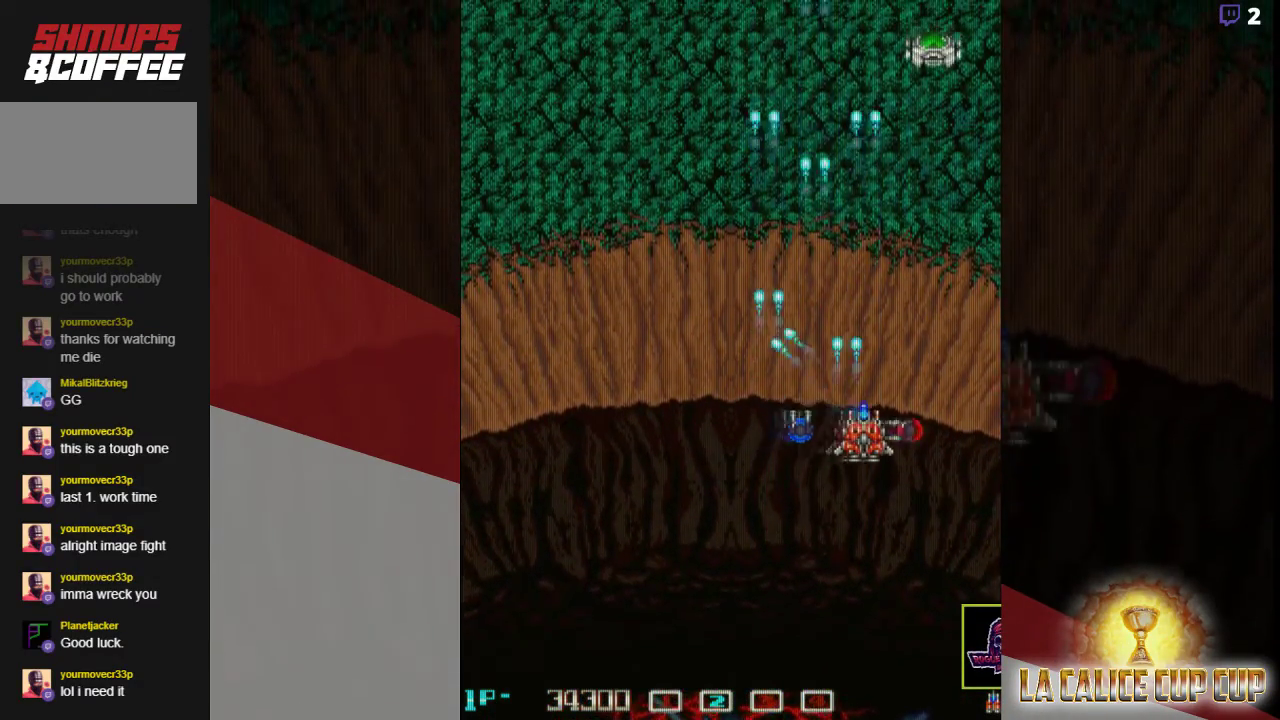
{"buttons": ["CROSS"], "left_stick": "center", "events": [[150, "left_stick", "center"]]}
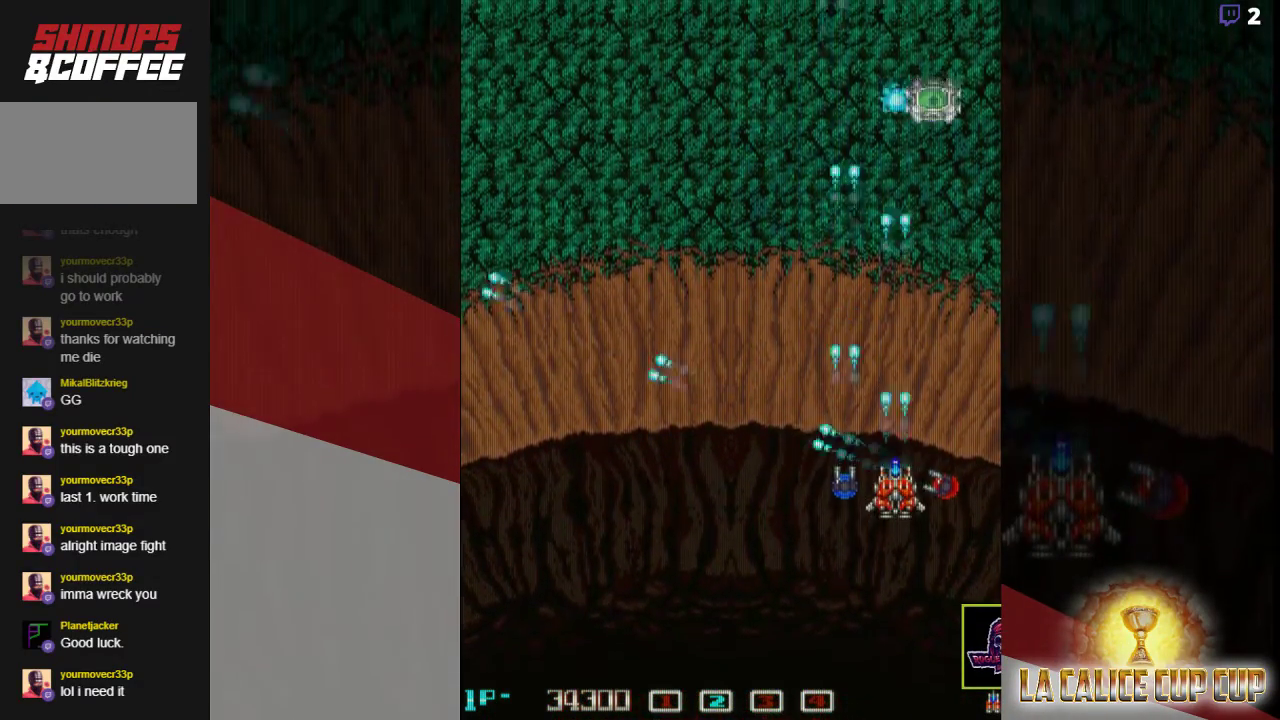
{"buttons": ["CROSS"], "left_stick": "center", "events": [[100, "left_stick", "down"], [233, "left_stick", "center"]]}
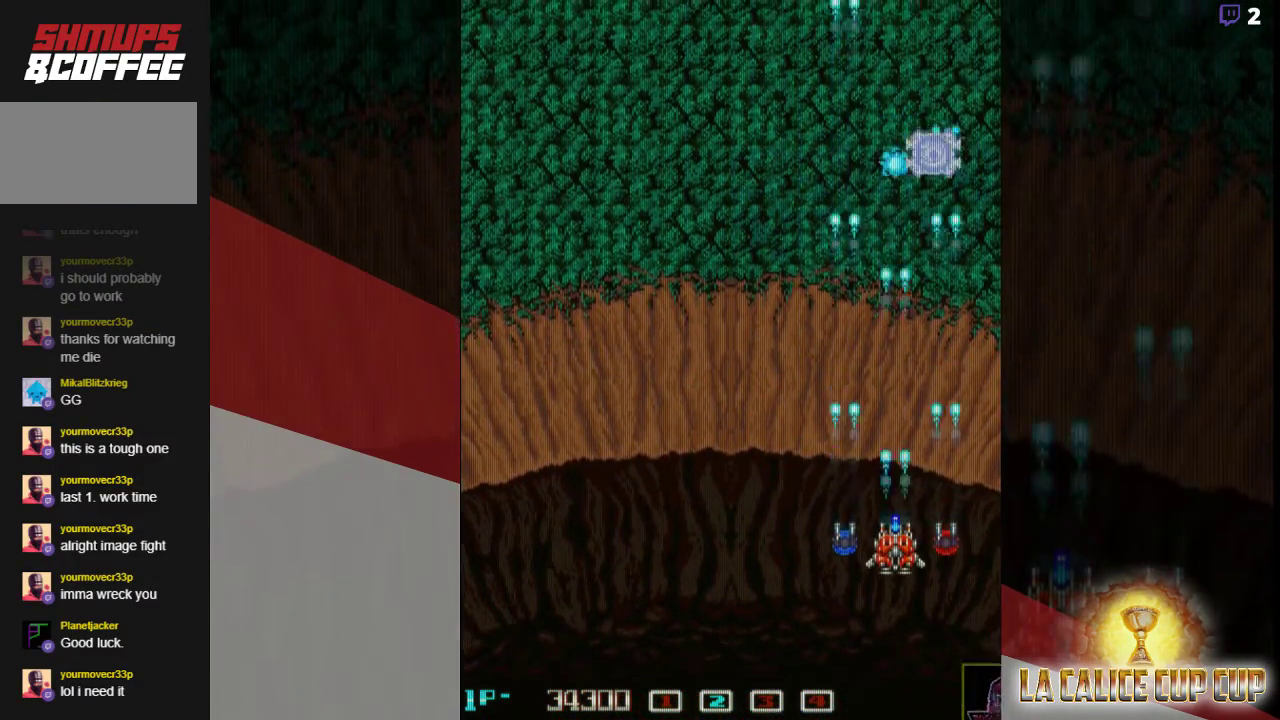
{"buttons": ["CROSS"], "left_stick": "up", "events": [[417, "left_stick", "up"]]}
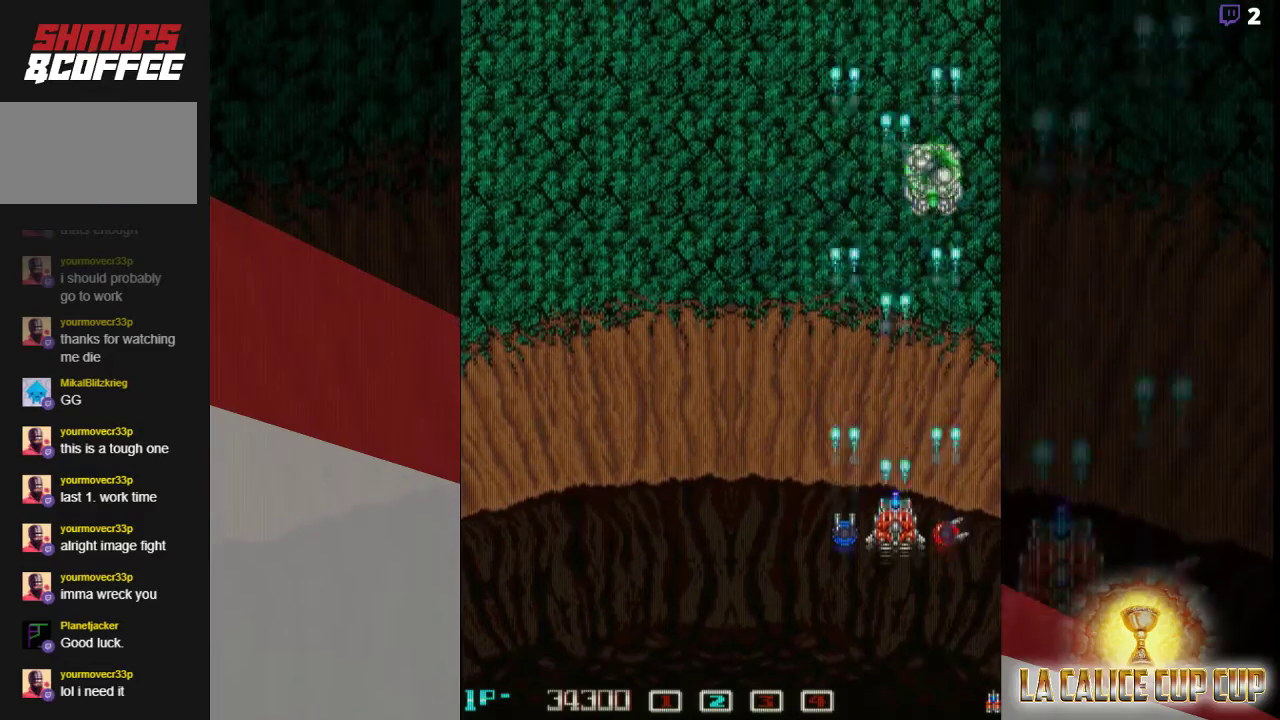
{"buttons": ["CROSS"], "left_stick": "up", "events": []}
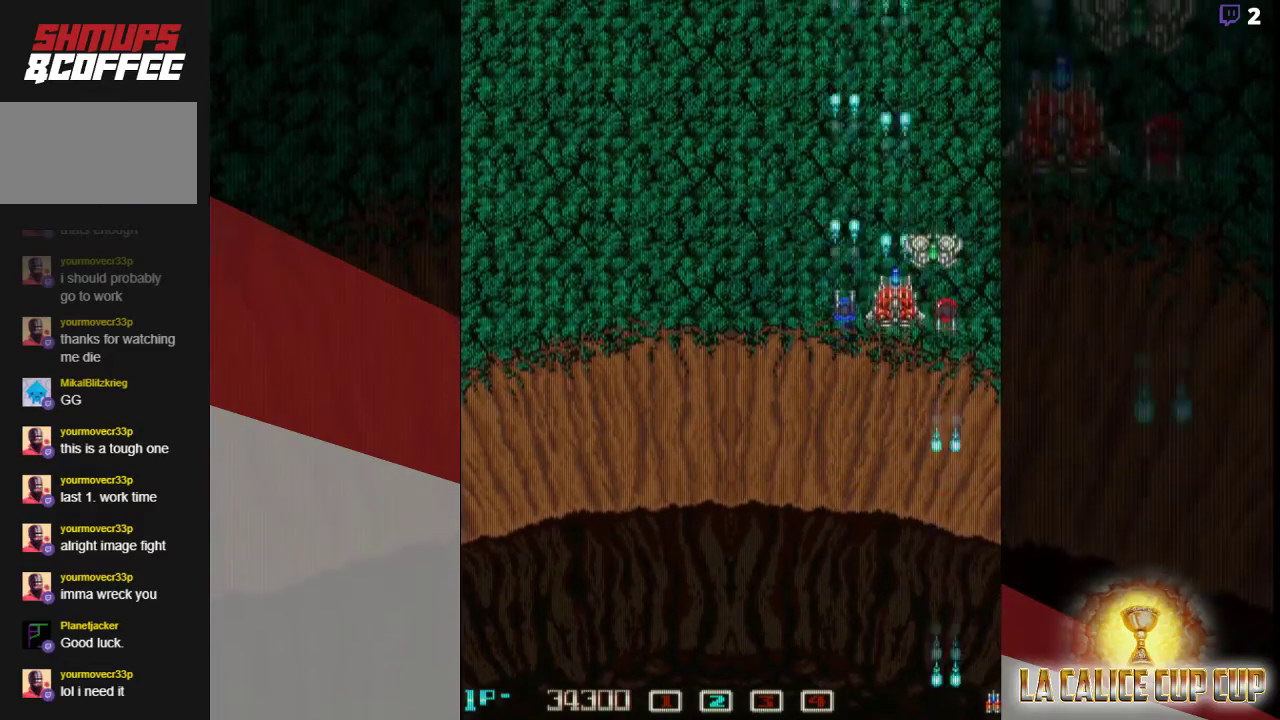
{"buttons": ["CROSS"], "left_stick": "down-left", "events": [[133, "left_stick", "left"], [267, "left_stick", "down-left"]]}
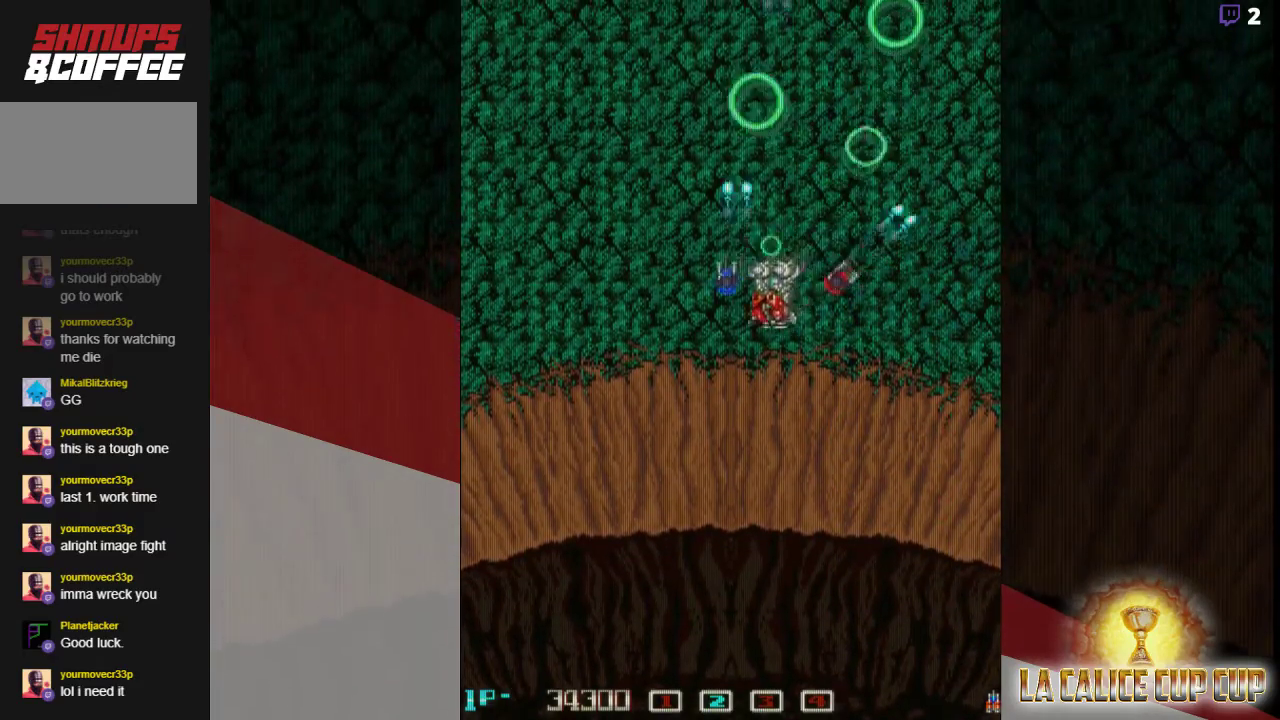
{"buttons": ["CROSS"], "left_stick": "center", "events": [[250, "left_stick", "center"], [317, "left_stick", "left"], [400, "left_stick", "center"]]}
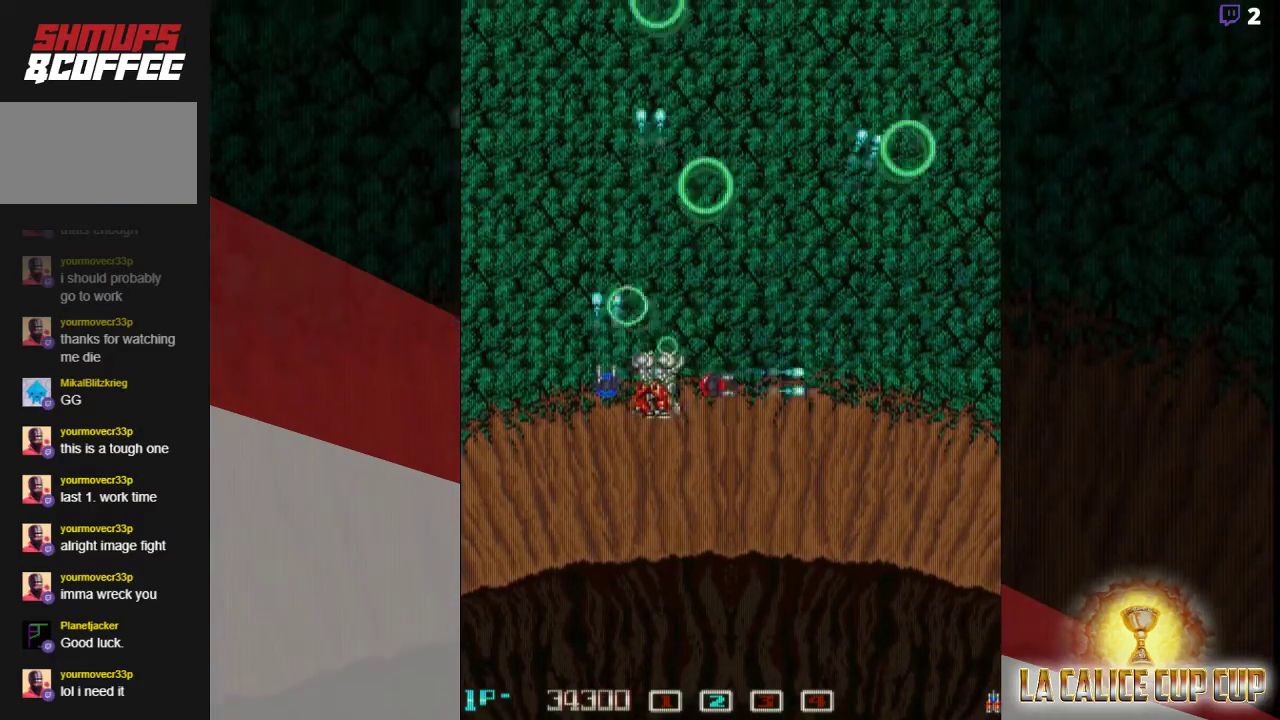
{"buttons": ["CROSS"], "left_stick": "right", "events": [[50, "left_stick", "down"], [183, "left_stick", "center"], [500, "left_stick", "right"]]}
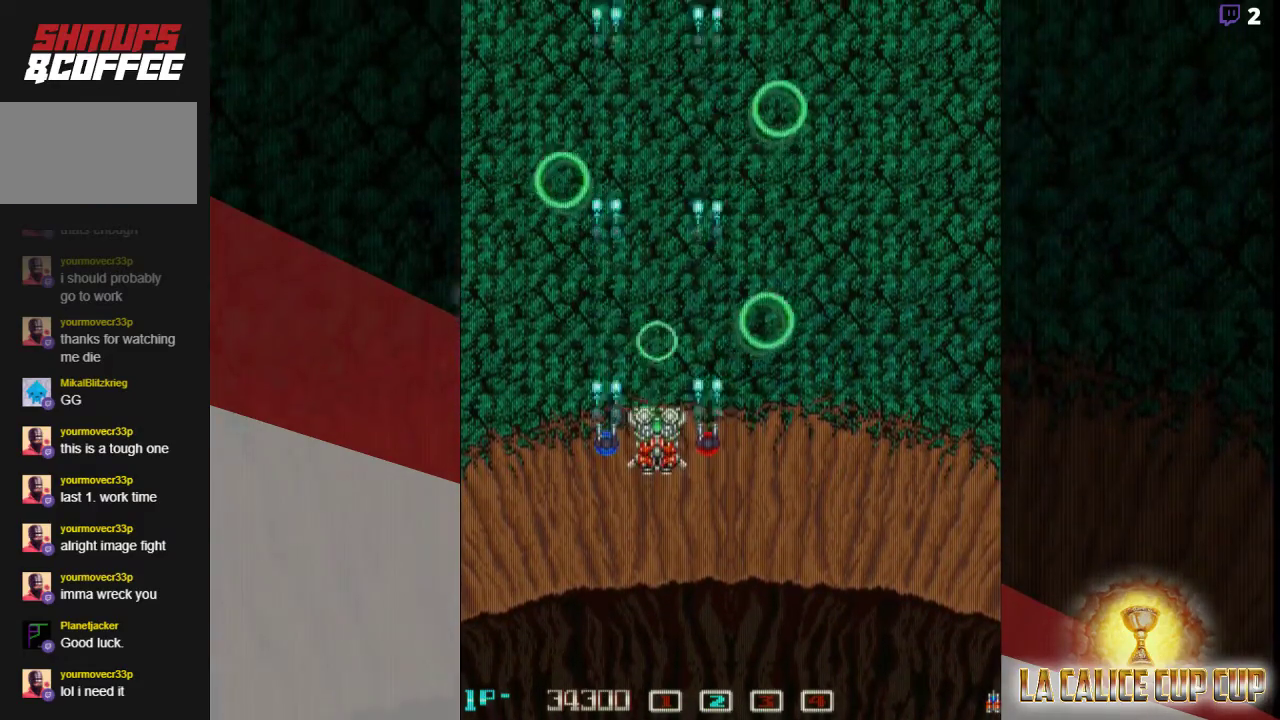
{"buttons": ["CROSS"], "left_stick": "center", "events": [[133, "left_stick", "center"]]}
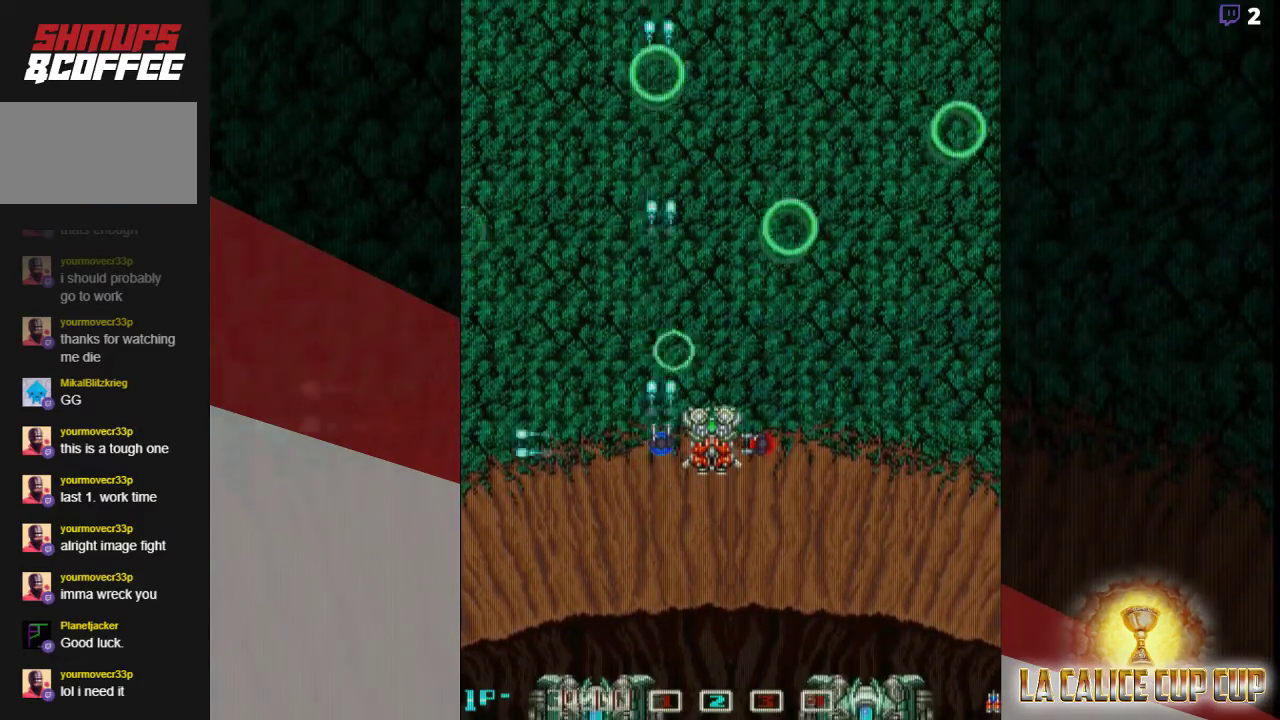
{"buttons": ["CROSS"], "left_stick": "up", "events": [[400, "left_stick", "down"], [500, "left_stick", "up"]]}
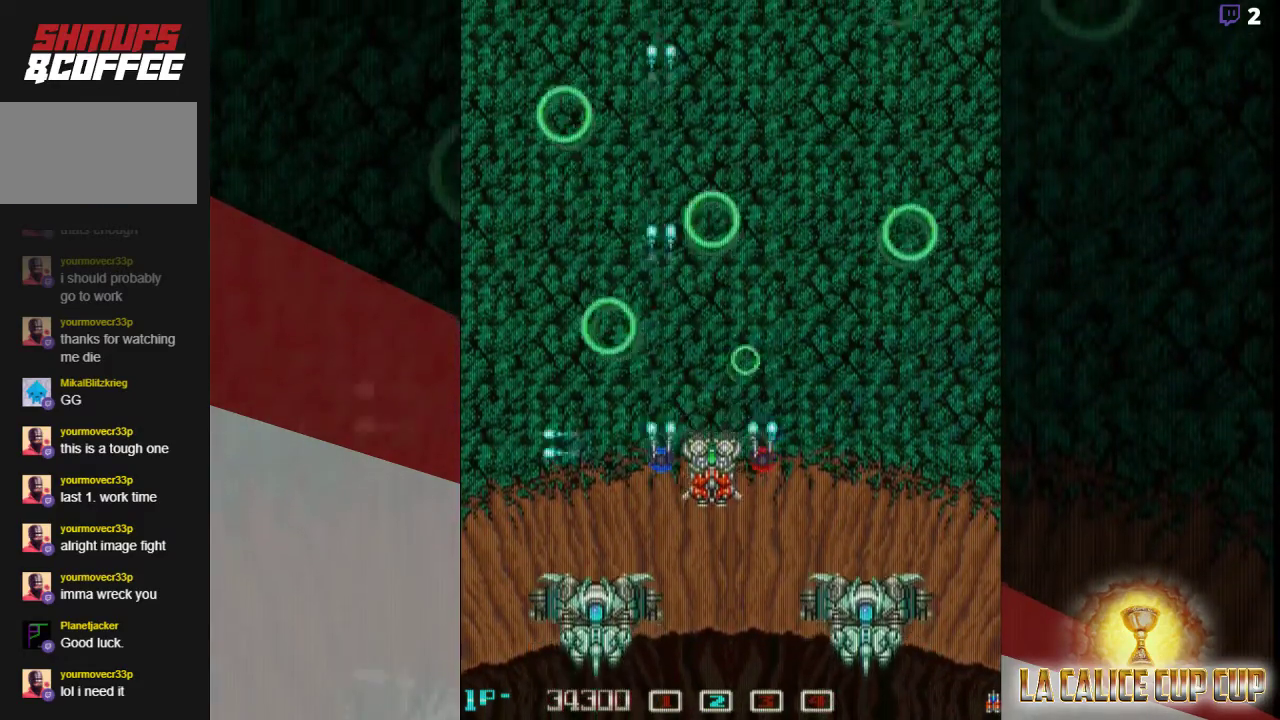
{"buttons": ["CROSS"], "left_stick": "up", "events": [[233, "left_stick", "center"], [450, "left_stick", "up"]]}
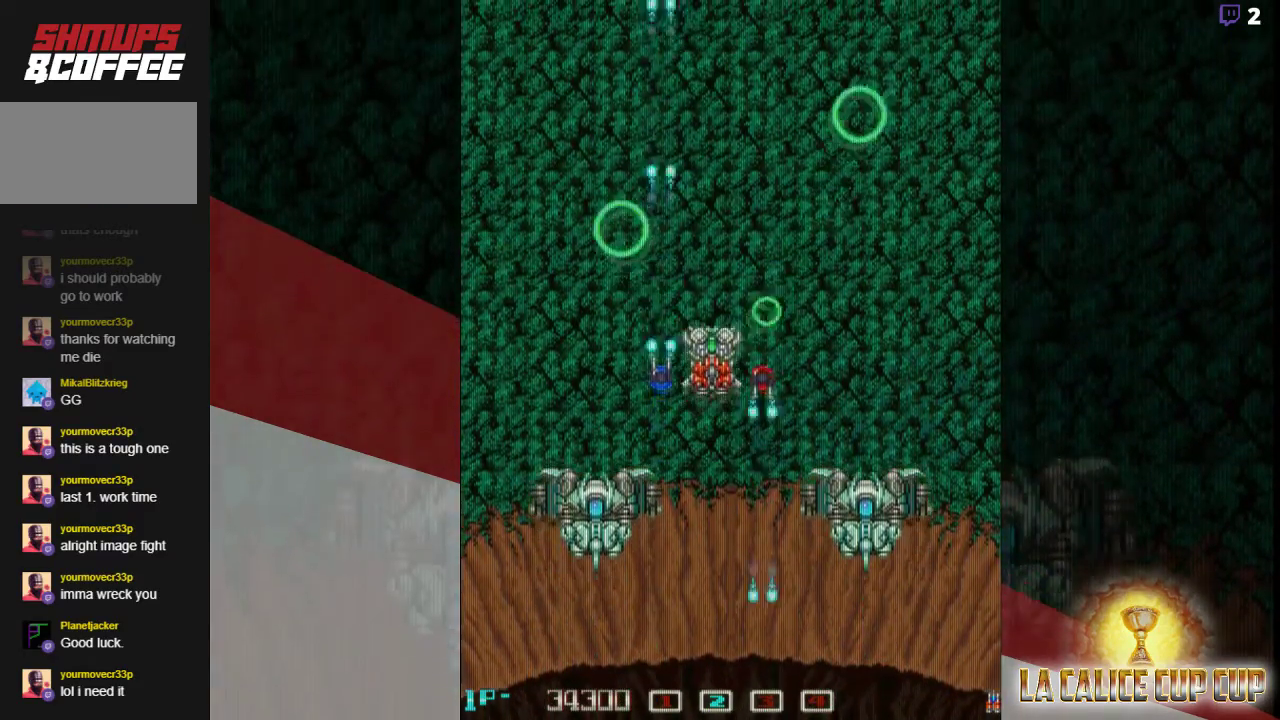
{"buttons": ["CROSS"], "left_stick": "up-right", "events": [[83, "left_stick", "center"], [233, "left_stick", "up"], [300, "left_stick", "up-right"]]}
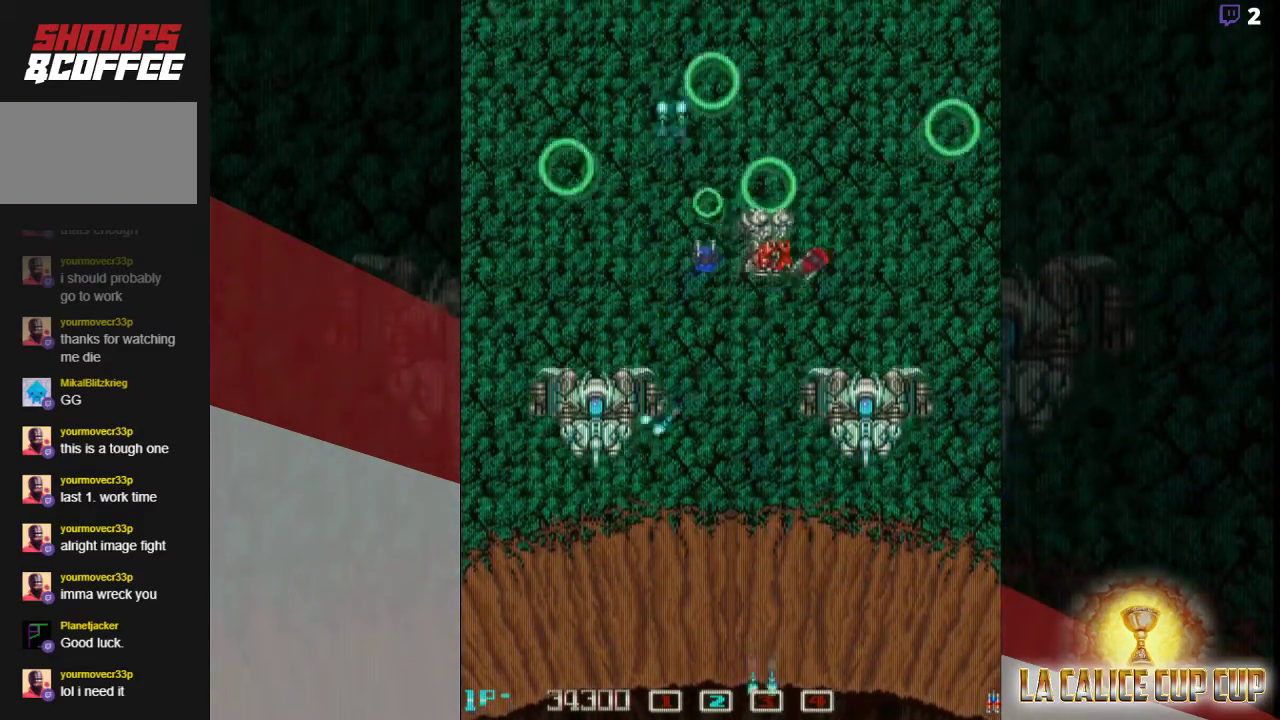
{"buttons": ["CROSS"], "left_stick": "center", "events": [[117, "left_stick", "up"], [217, "left_stick", "center"]]}
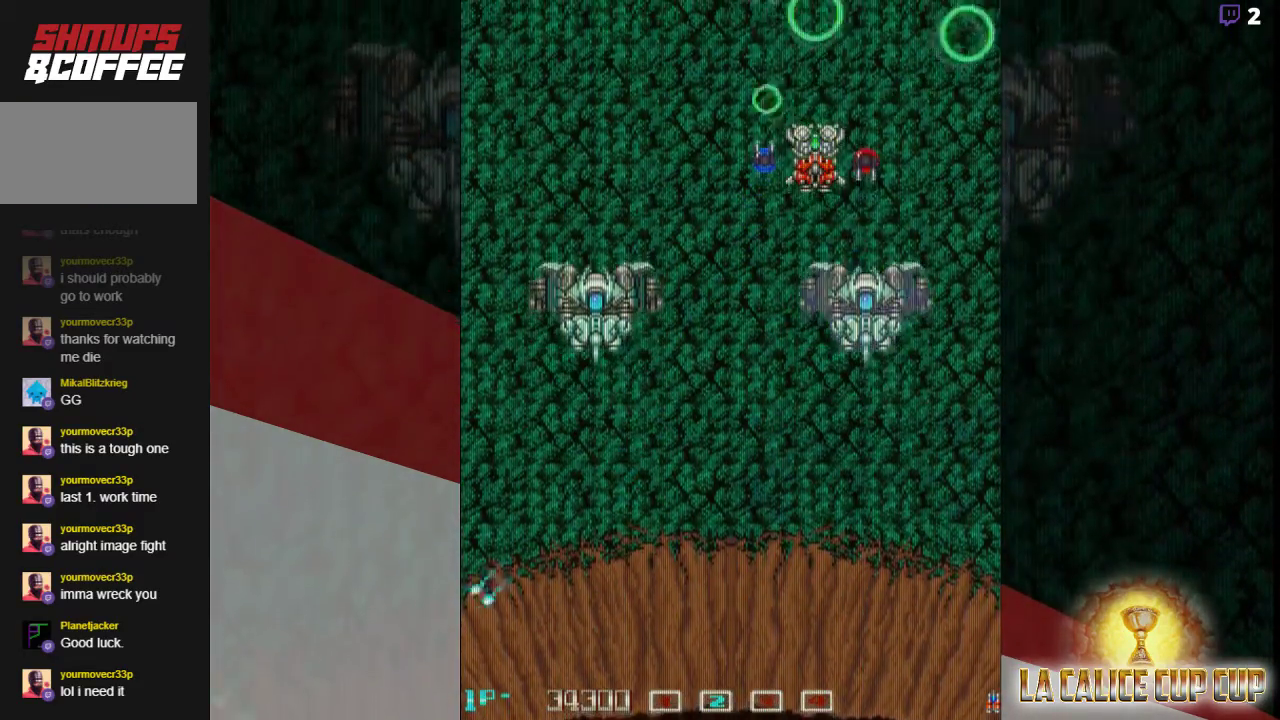
{"buttons": ["CROSS"], "left_stick": "down", "events": [[200, "left_stick", "up-left"], [483, "left_stick", "down"]]}
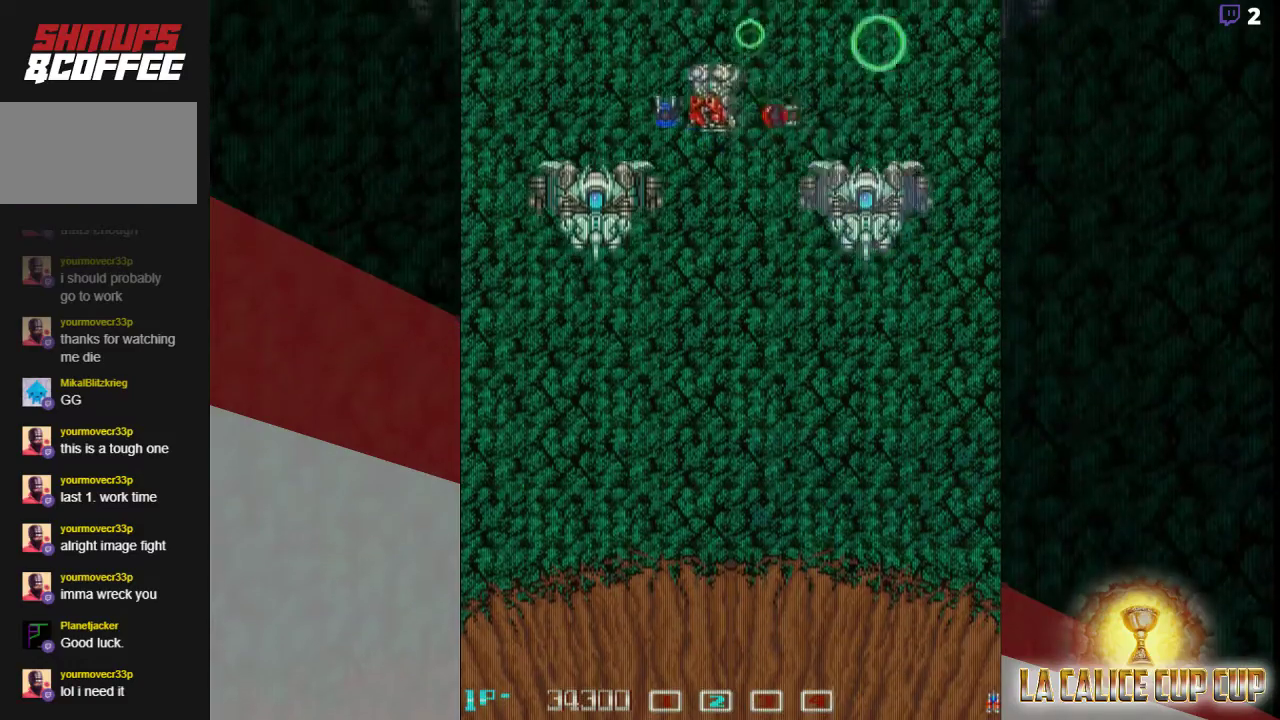
{"buttons": ["CROSS"], "left_stick": "left", "events": [[133, "left_stick", "center"], [467, "left_stick", "left"]]}
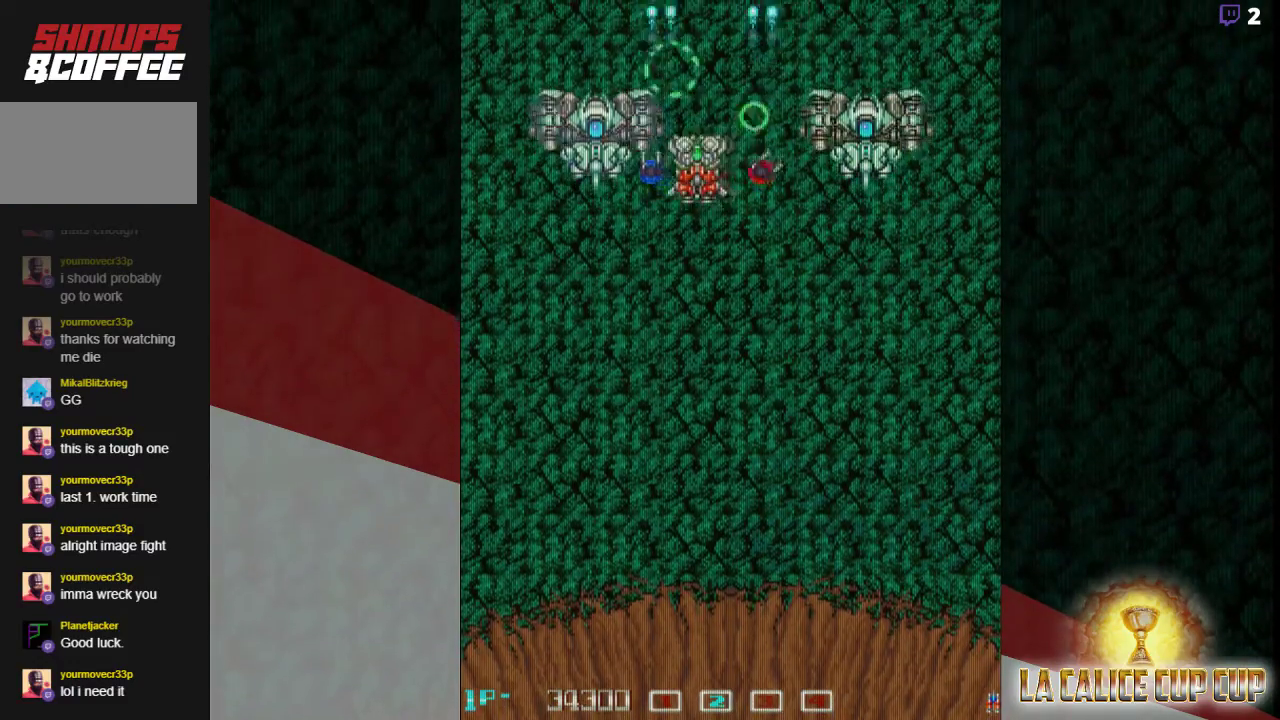
{"buttons": ["CROSS"], "left_stick": "down-right", "events": [[117, "left_stick", "down"], [233, "left_stick", "down-right"]]}
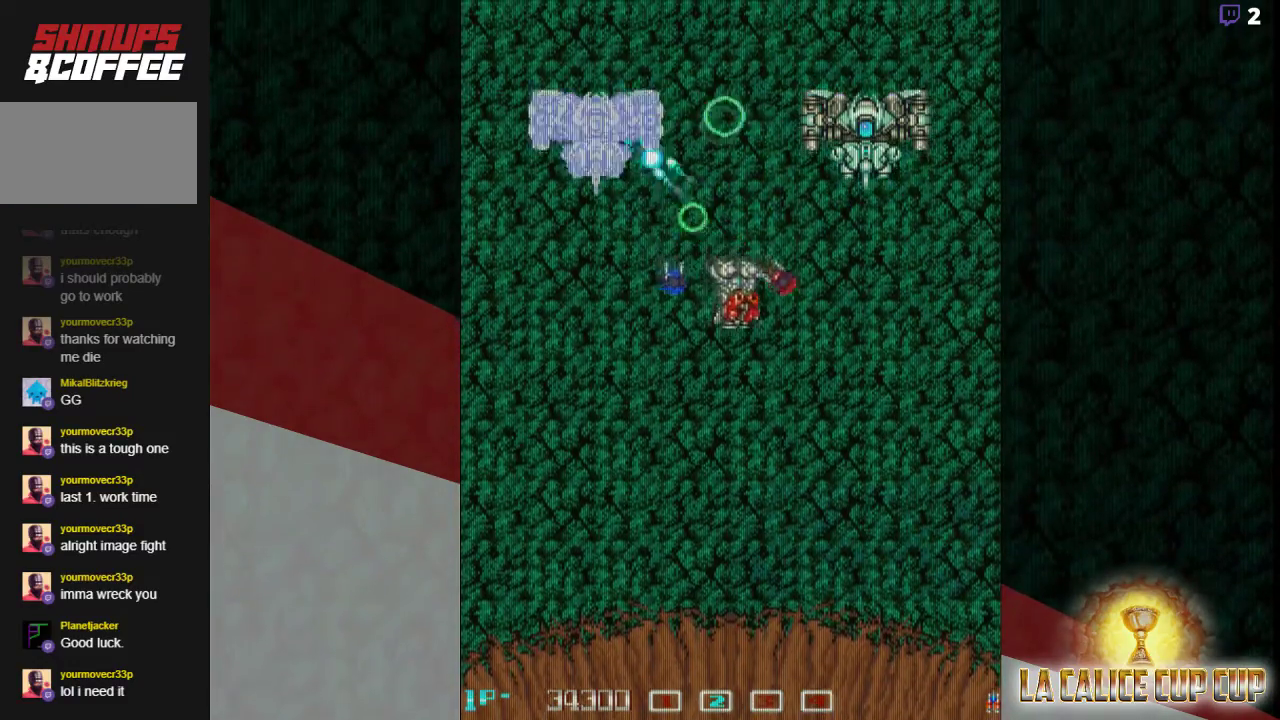
{"buttons": ["CROSS"], "left_stick": "down", "events": [[17, "left_stick", "center"], [400, "left_stick", "down"]]}
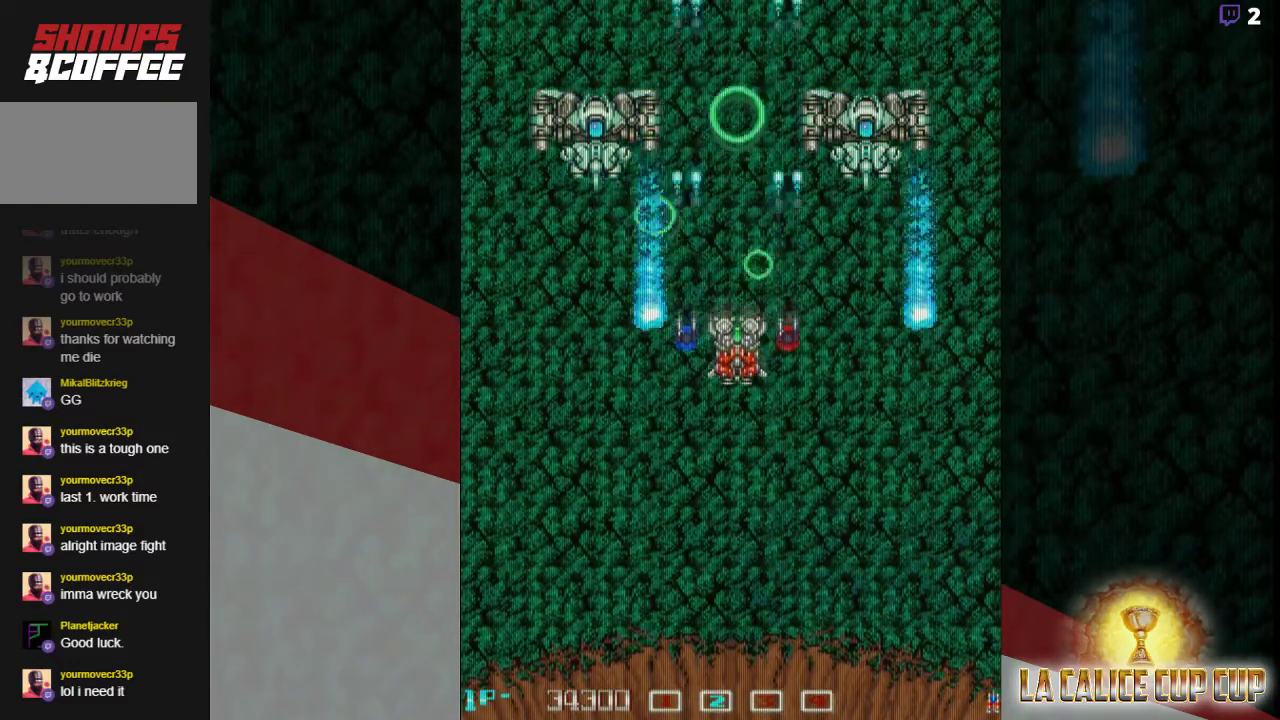
{"buttons": ["CROSS"], "left_stick": "up-left", "events": [[117, "left_stick", "down-right"], [417, "left_stick", "left"], [467, "left_stick", "up-left"]]}
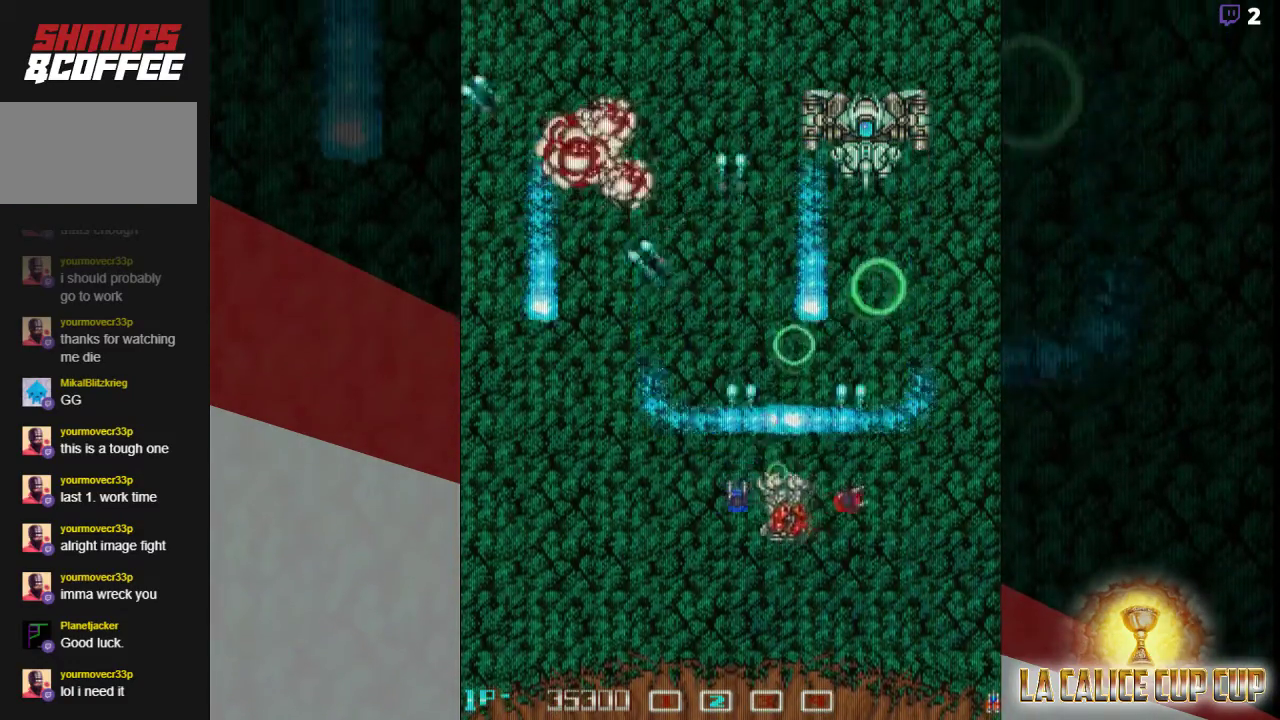
{"buttons": ["CROSS"], "left_stick": "down", "events": [[133, "left_stick", "down-left"], [467, "left_stick", "down"]]}
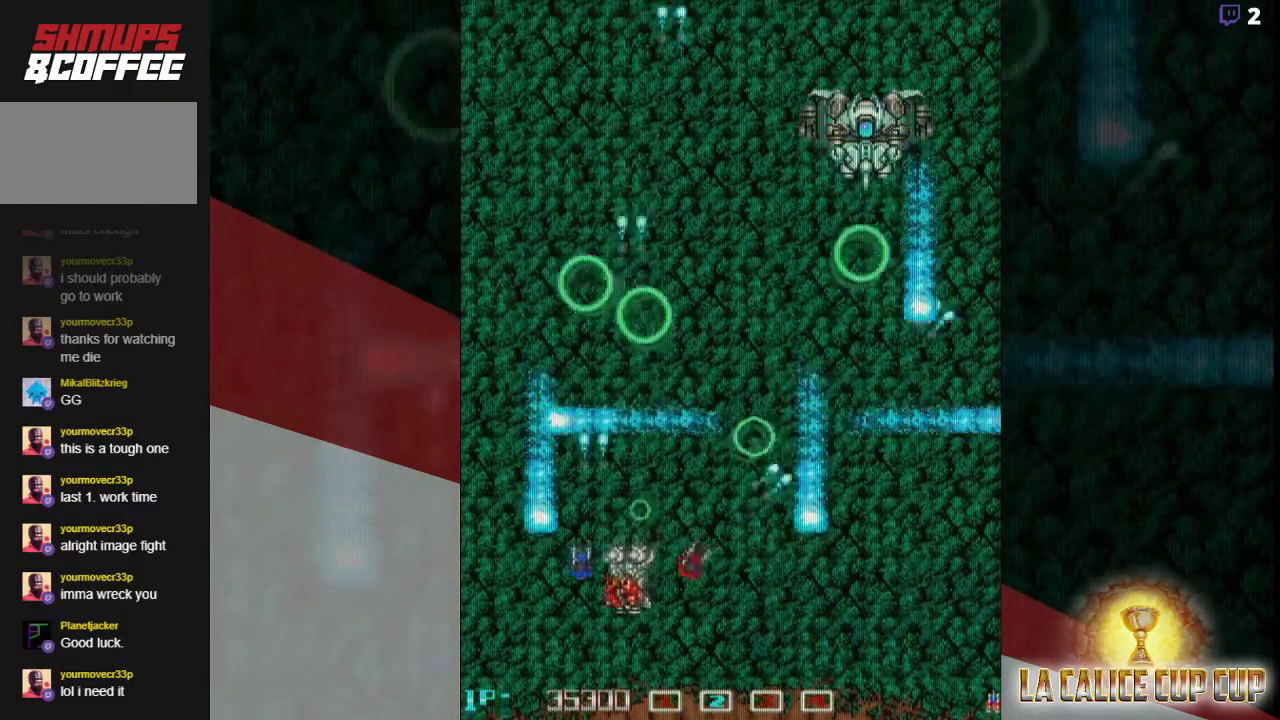
{"buttons": ["CROSS"], "left_stick": "up", "events": [[217, "left_stick", "right"], [350, "left_stick", "up"]]}
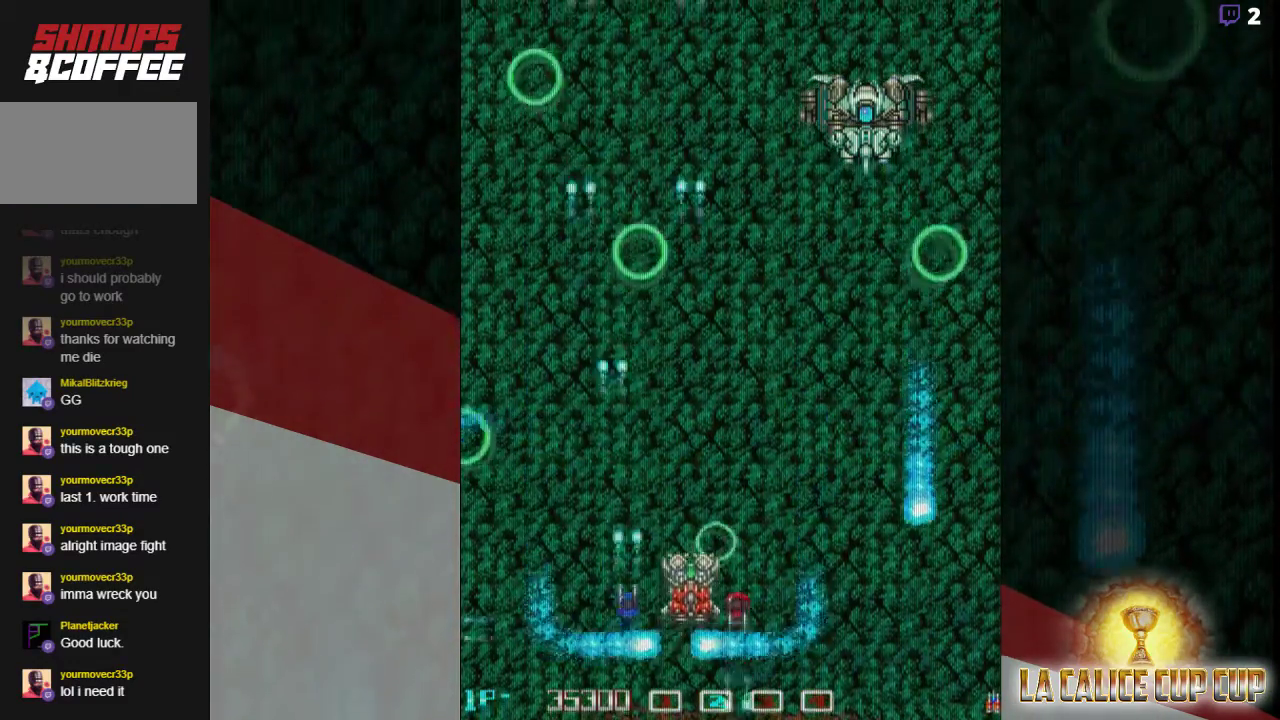
{"buttons": ["CROSS"], "left_stick": "up", "events": [[83, "left_stick", "up-left"], [317, "left_stick", "up"]]}
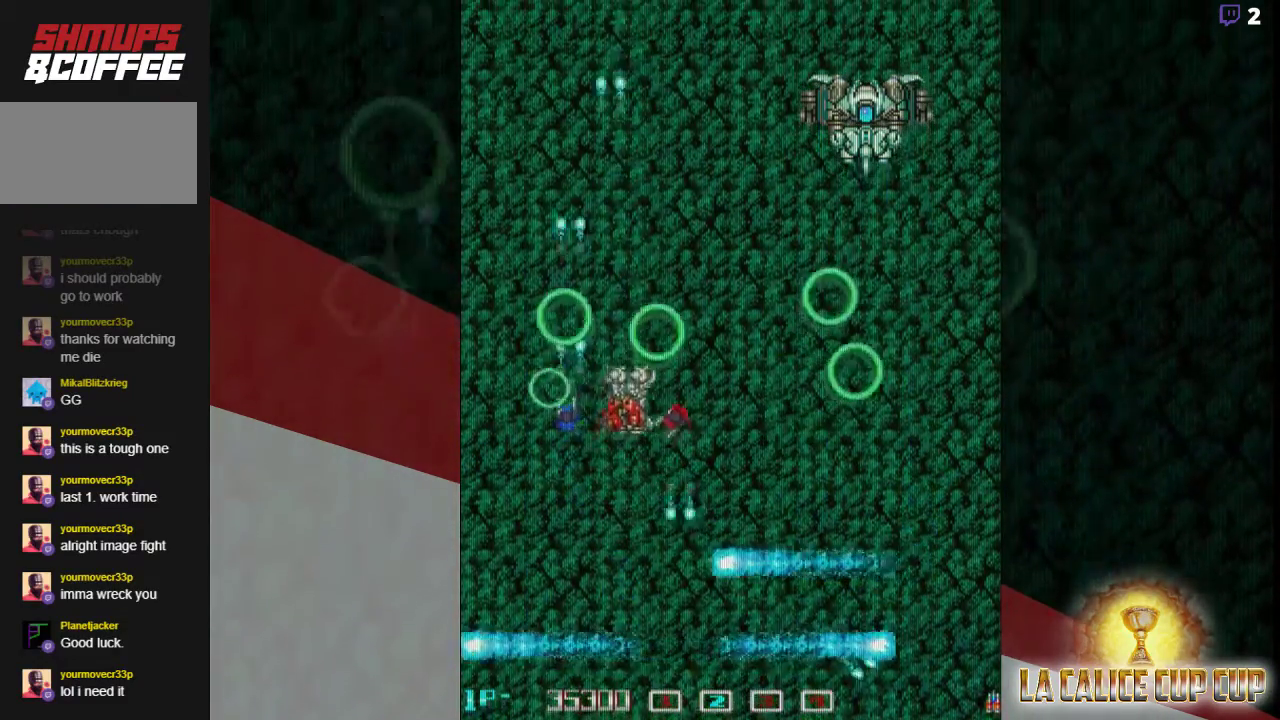
{"buttons": ["CROSS"], "left_stick": "right", "events": [[33, "left_stick", "right"]]}
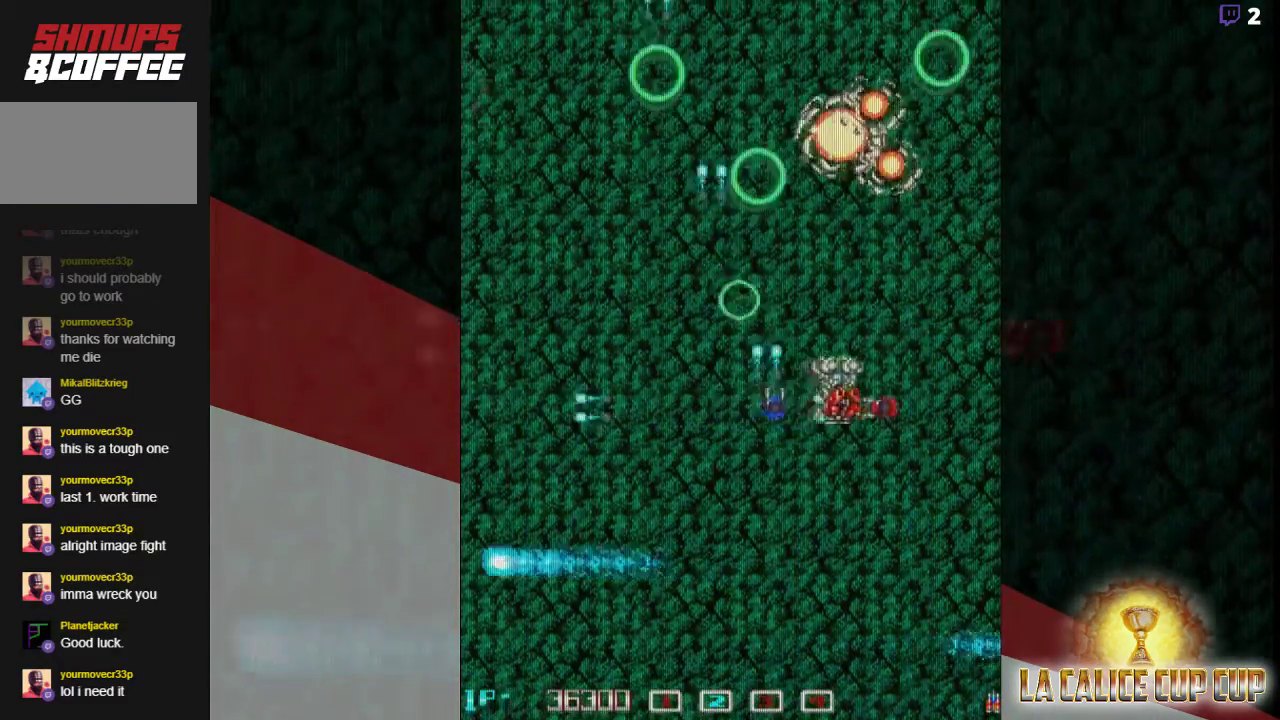
{"buttons": ["CROSS"], "left_stick": "left", "events": [[17, "left_stick", "center"], [67, "left_stick", "up"], [150, "left_stick", "center"], [250, "left_stick", "down"], [317, "left_stick", "left"]]}
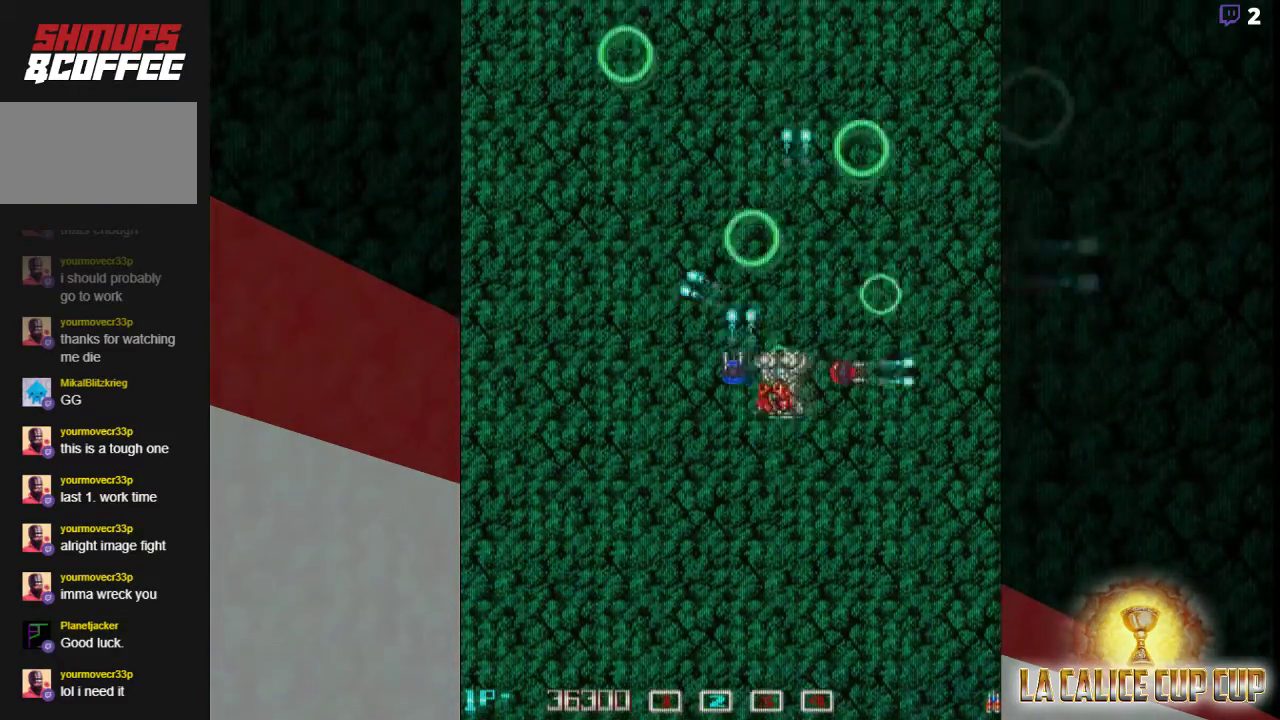
{"buttons": ["CROSS"], "left_stick": "center", "events": [[150, "left_stick", "center"], [367, "left_stick", "down"], [500, "left_stick", "center"]]}
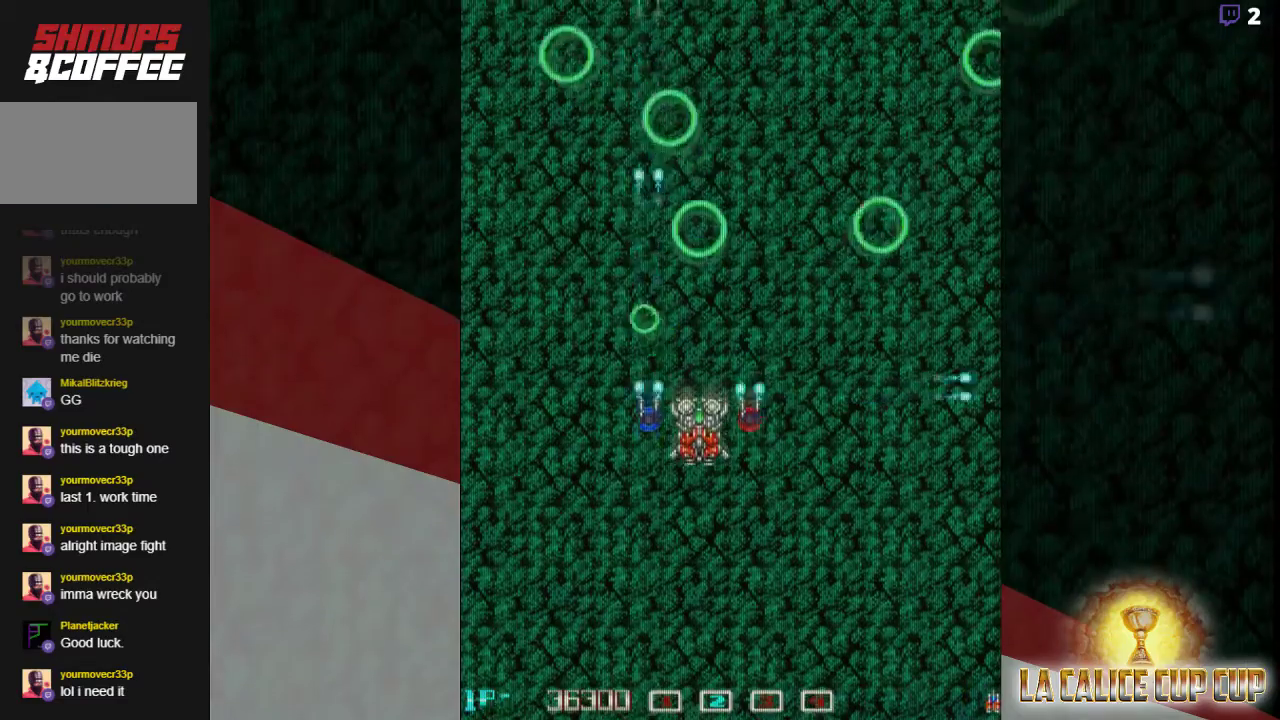
{"buttons": ["CROSS"], "left_stick": "up", "events": [[300, "left_stick", "up"], [367, "left_stick", "up-right"], [467, "left_stick", "up"]]}
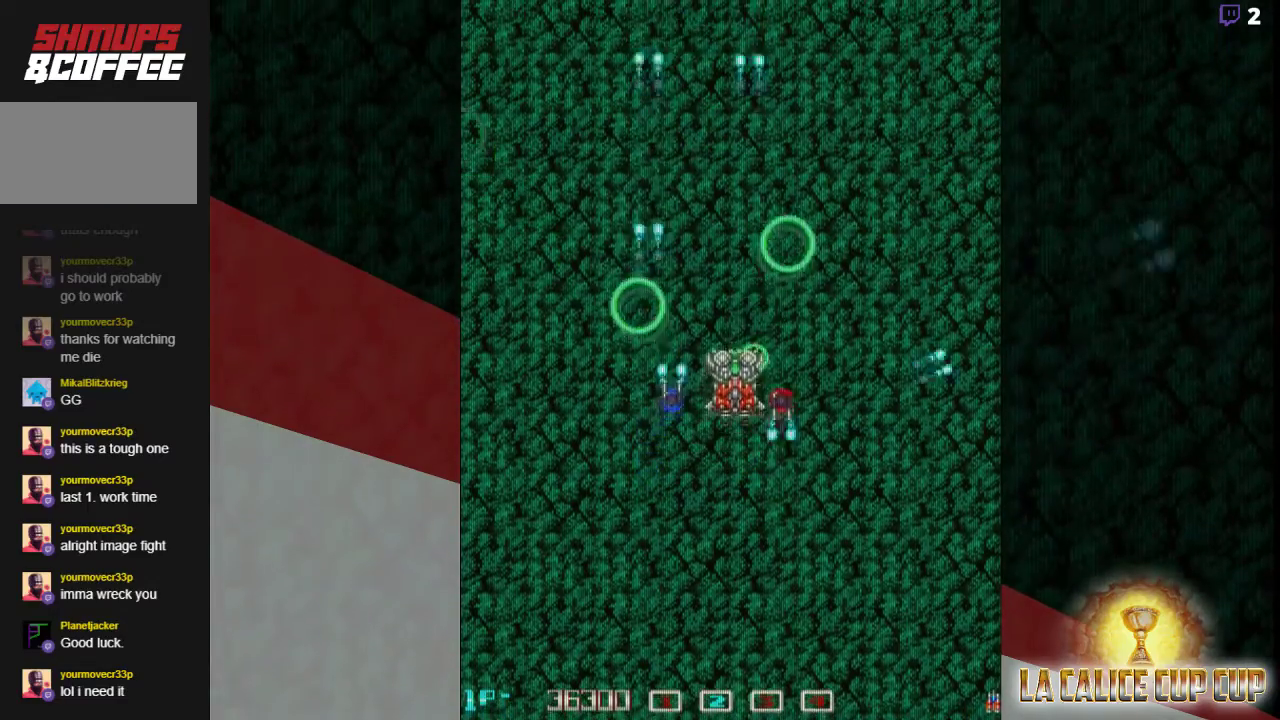
{"buttons": ["CROSS"], "left_stick": "center", "events": [[117, "left_stick", "center"]]}